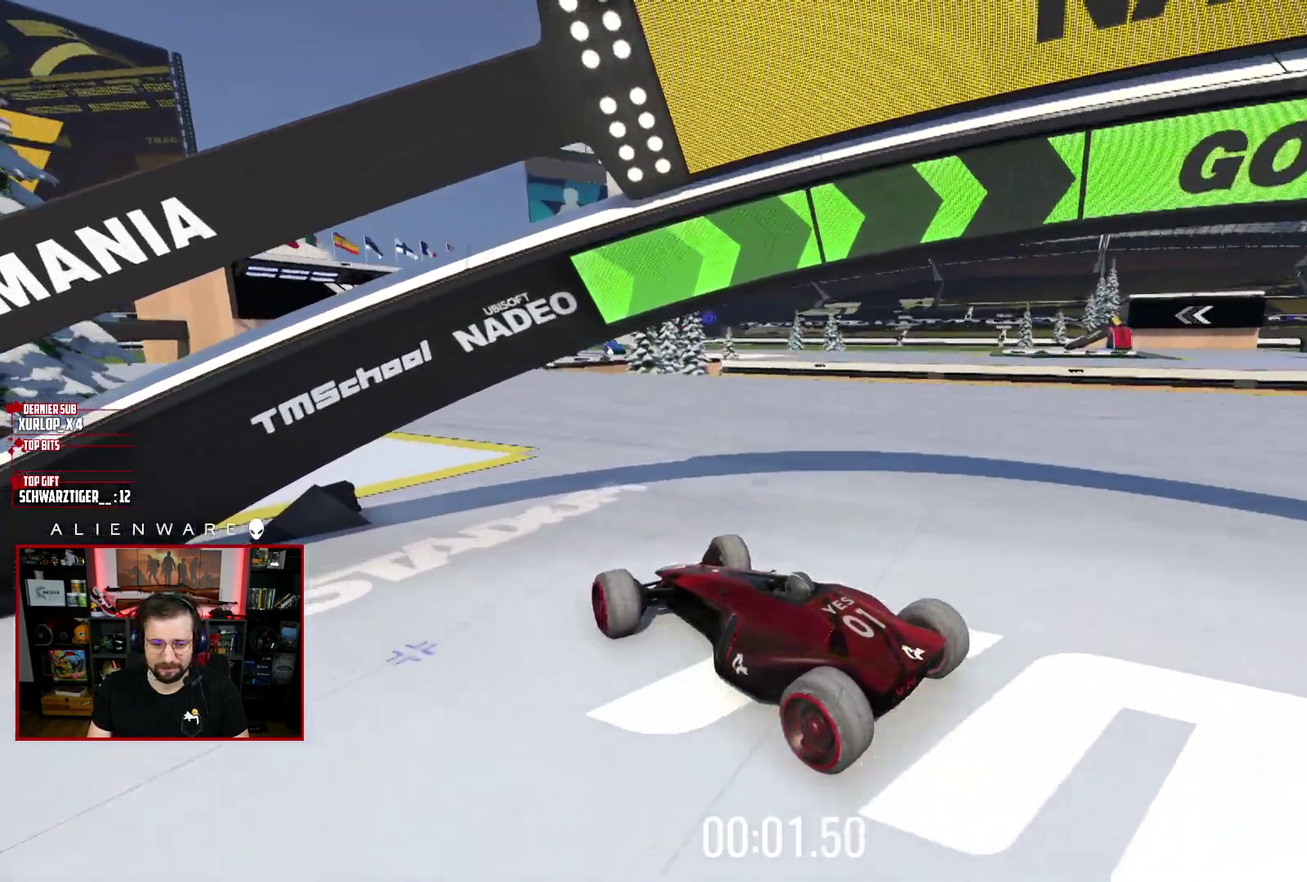
Gameplay with a controller (Xbox layout); each line is a JSON object with the inputs held at the frame after it. "events" lists button and stick changes between this image and that frame as [ms after this image, input, new state], when the widget could be followed in between. Not read: L1 R1.
{"buttons": ["X"], "left_stick": "center", "right_stick": "center", "events": []}
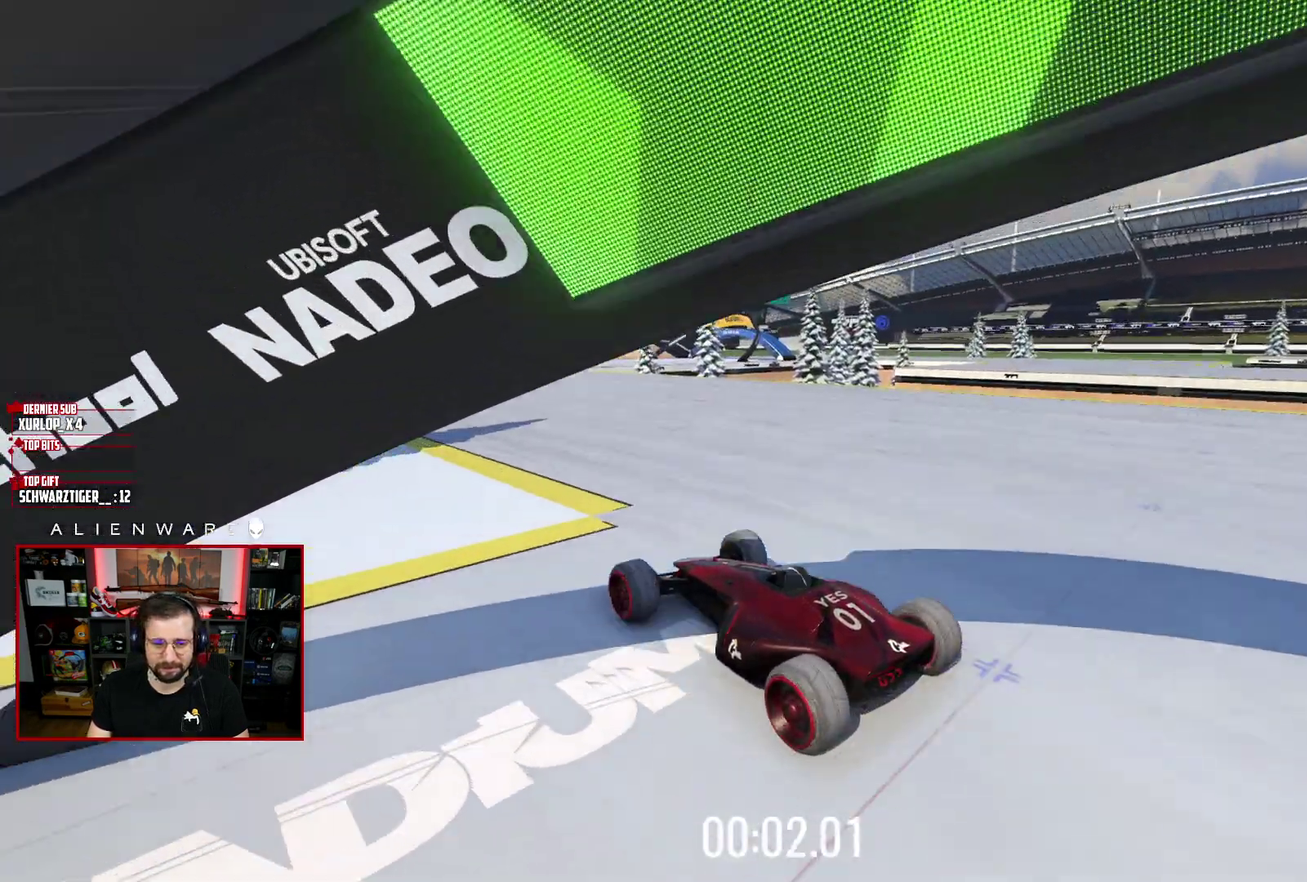
{"buttons": ["X"], "left_stick": "center", "right_stick": "center", "events": []}
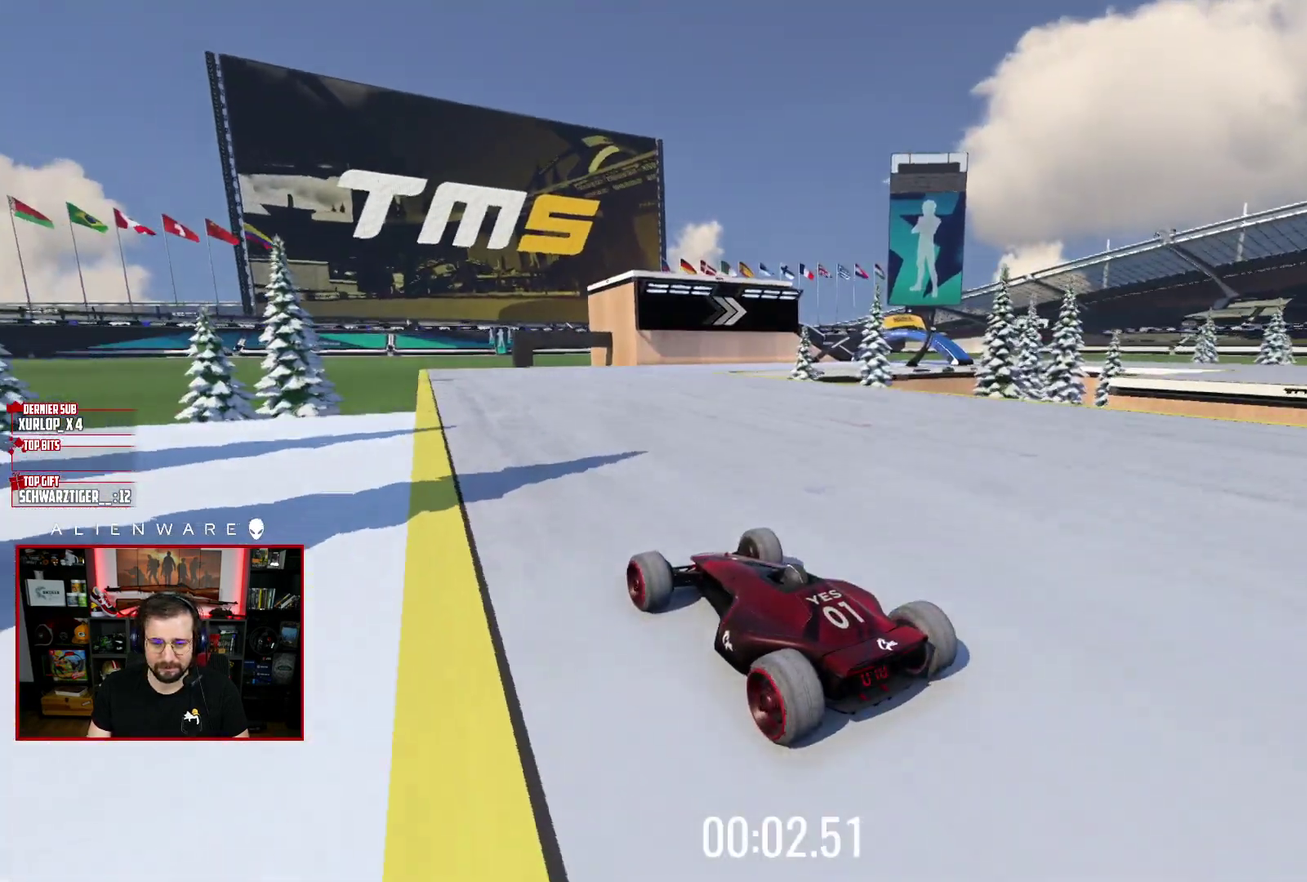
{"buttons": ["X"], "left_stick": "right", "right_stick": "center", "events": [[200, "left_stick", "right"], [300, "left_stick", "center"], [500, "left_stick", "right"]]}
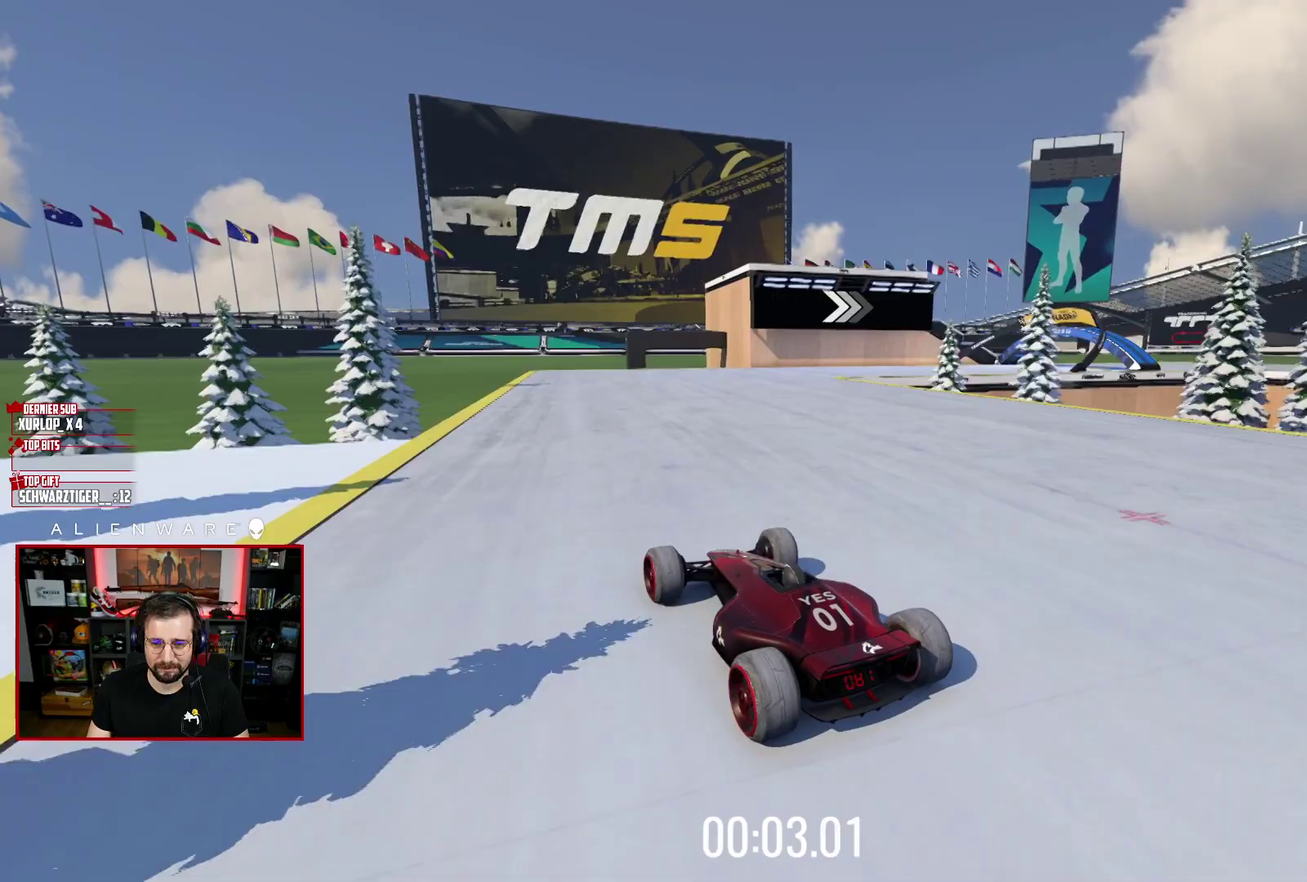
{"buttons": ["X"], "left_stick": "right", "right_stick": "center", "events": [[167, "left_stick", "center"], [300, "left_stick", "right"]]}
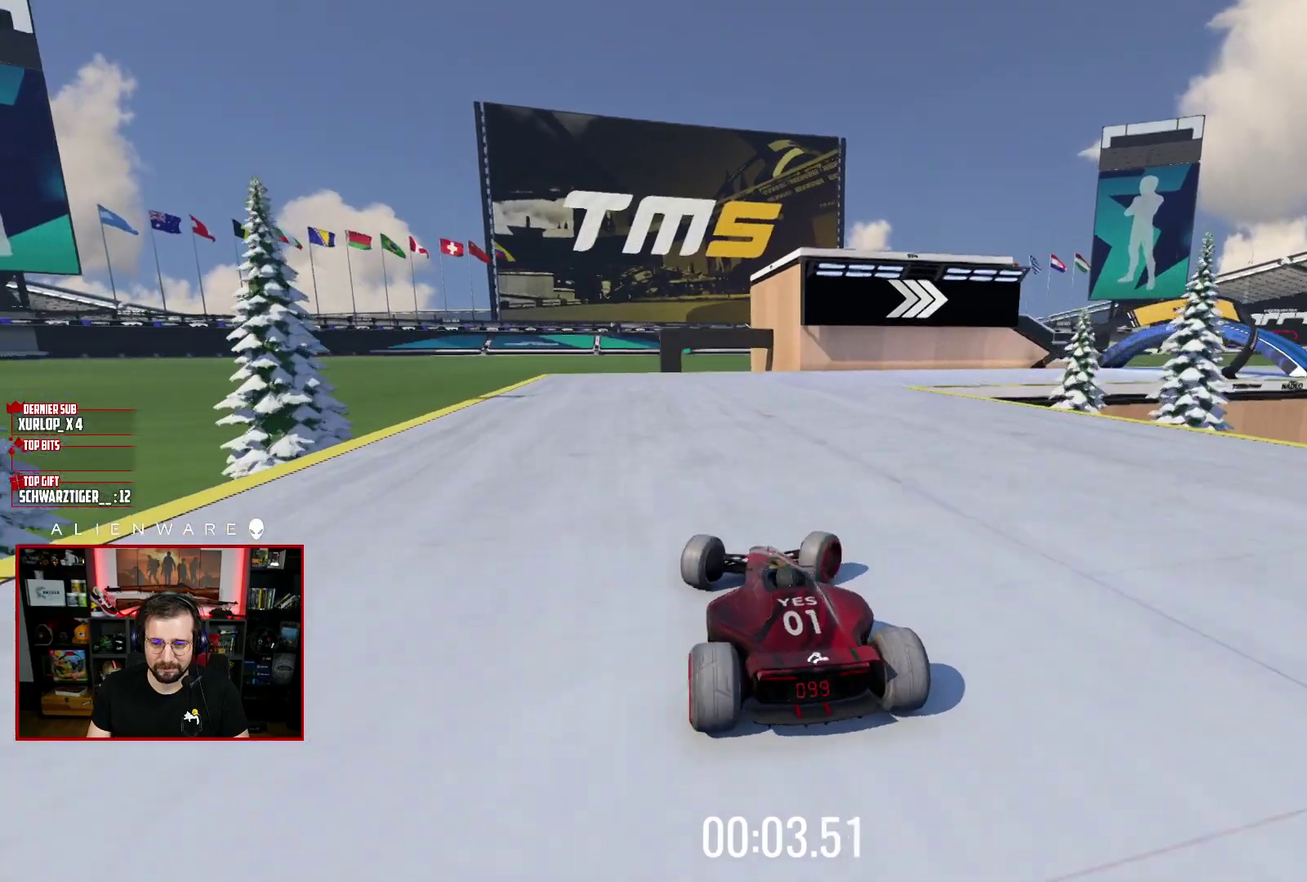
{"buttons": ["X"], "left_stick": "right", "right_stick": "center", "events": []}
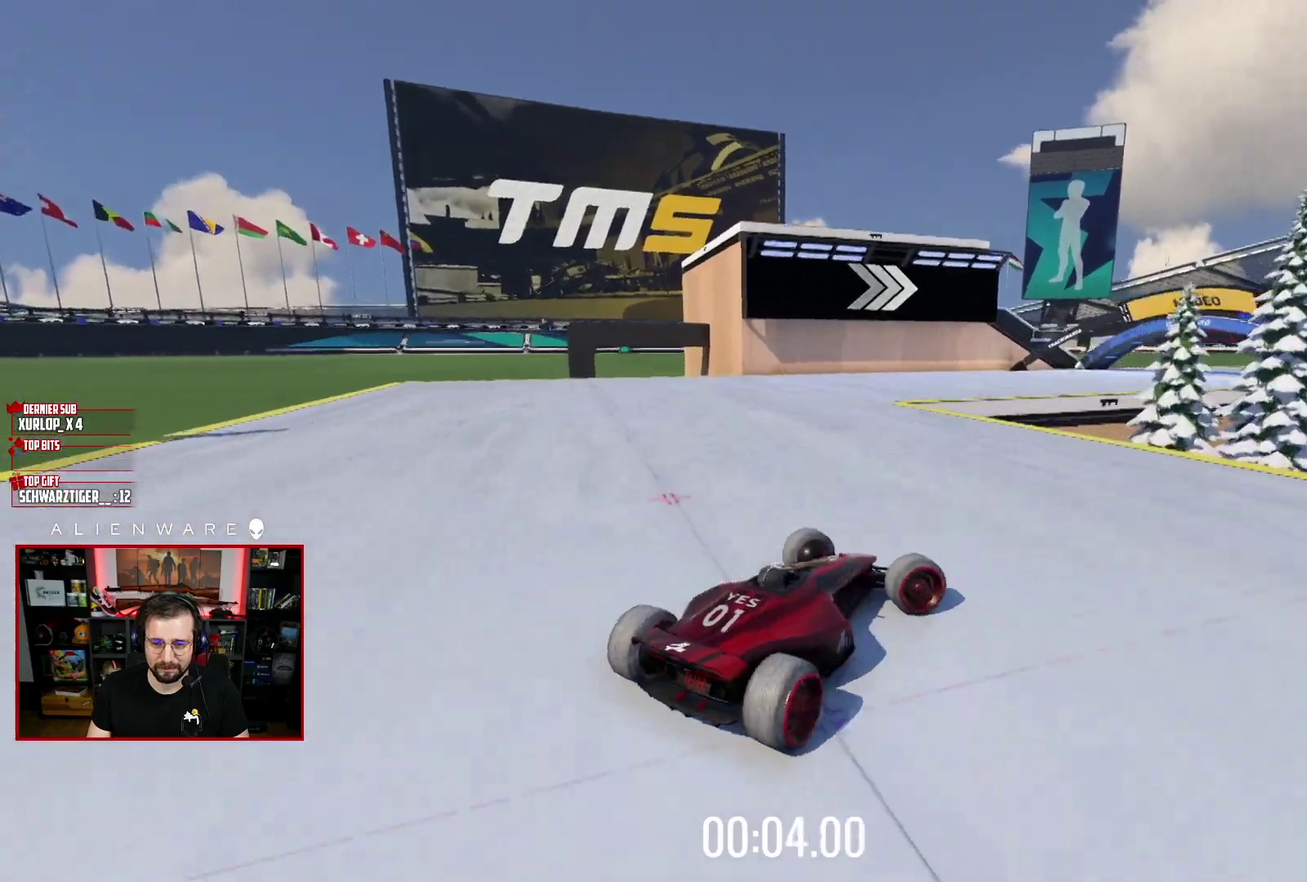
{"buttons": ["X"], "left_stick": "left", "right_stick": "center", "events": [[33, "left_stick", "center"], [67, "X", "up"], [133, "left_stick", "left"], [267, "X", "down"]]}
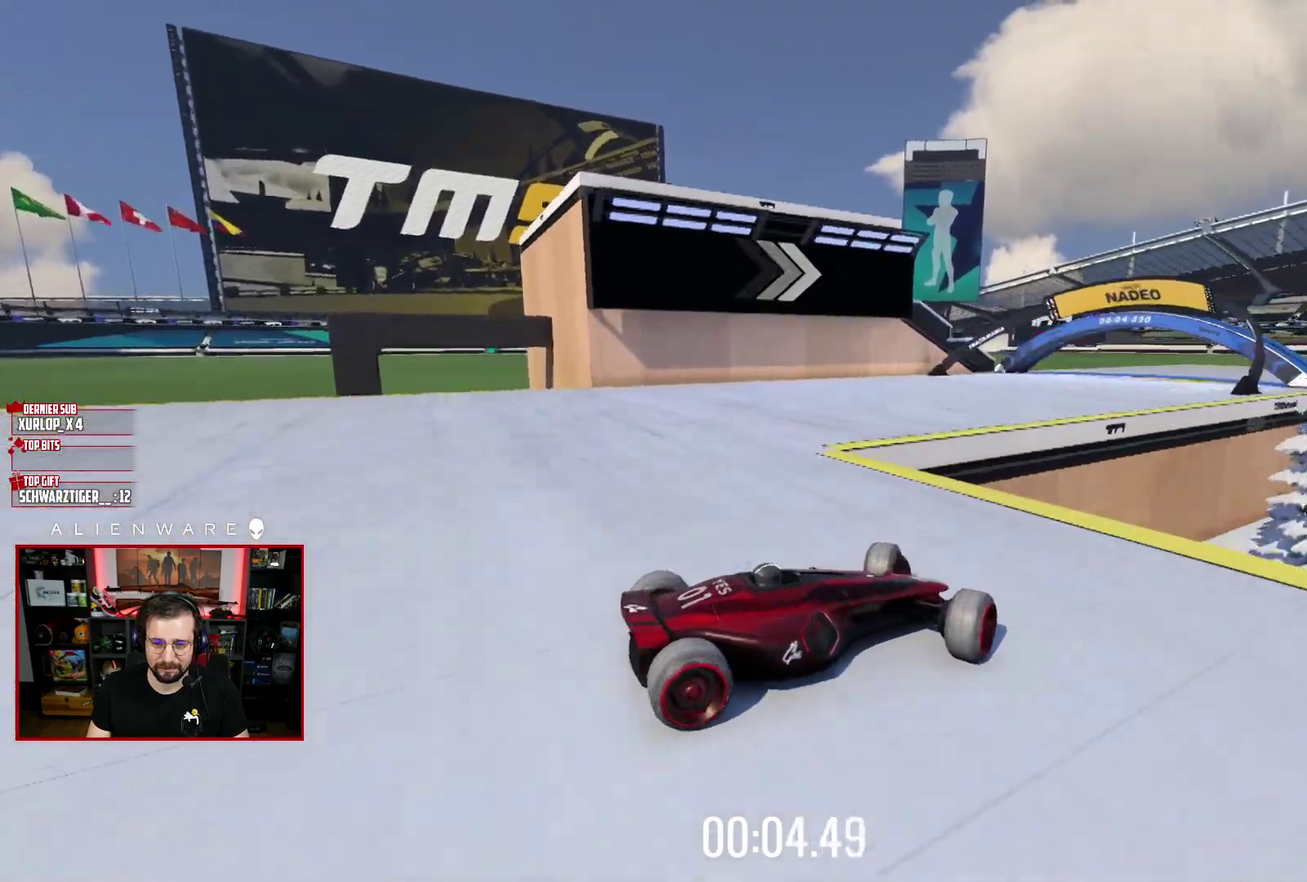
{"buttons": ["X"], "left_stick": "up", "right_stick": "center", "events": [[333, "left_stick", "right"], [500, "left_stick", "up"]]}
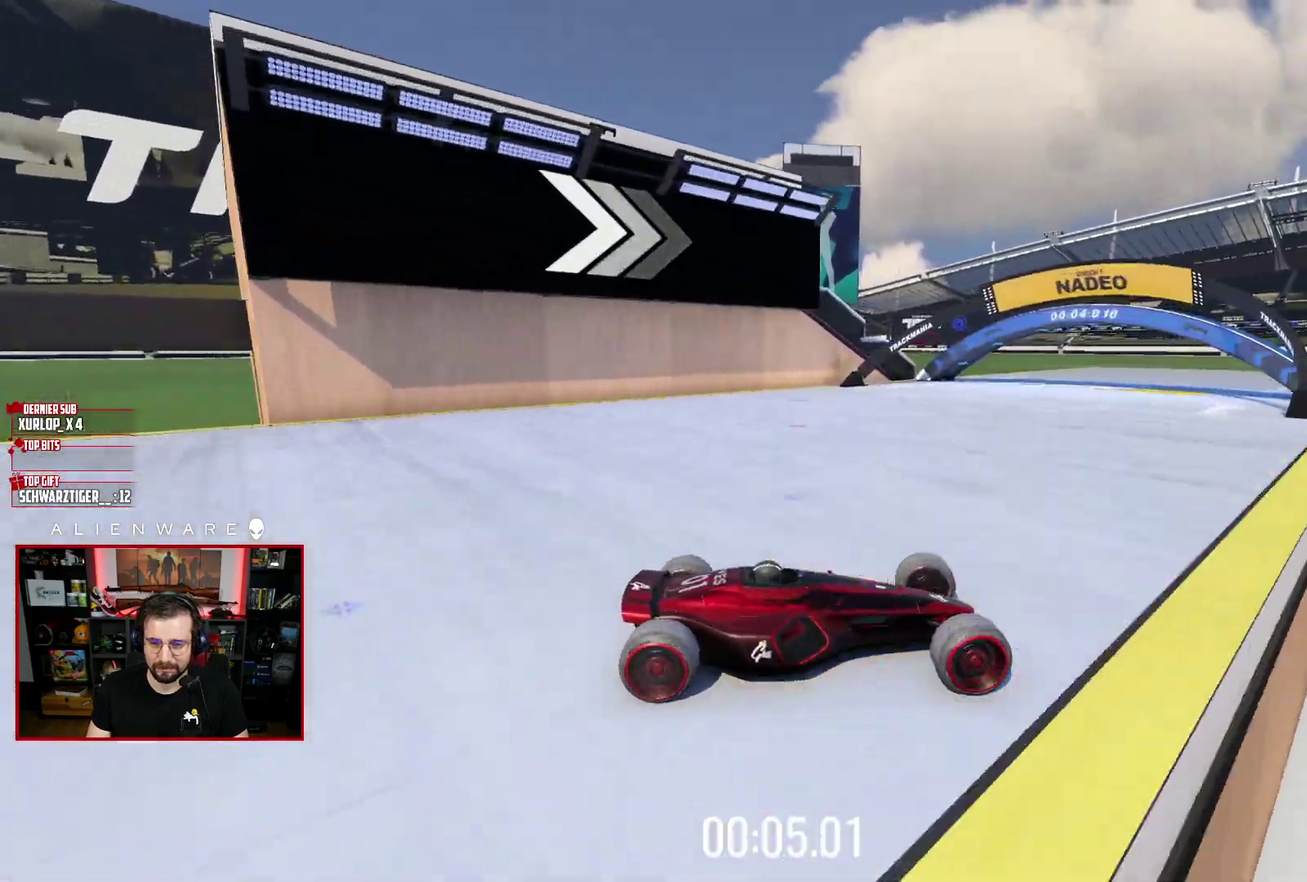
{"buttons": ["X"], "left_stick": "left", "right_stick": "center", "events": [[83, "X", "up"], [150, "left_stick", "up-left"], [233, "X", "down"], [467, "left_stick", "left"]]}
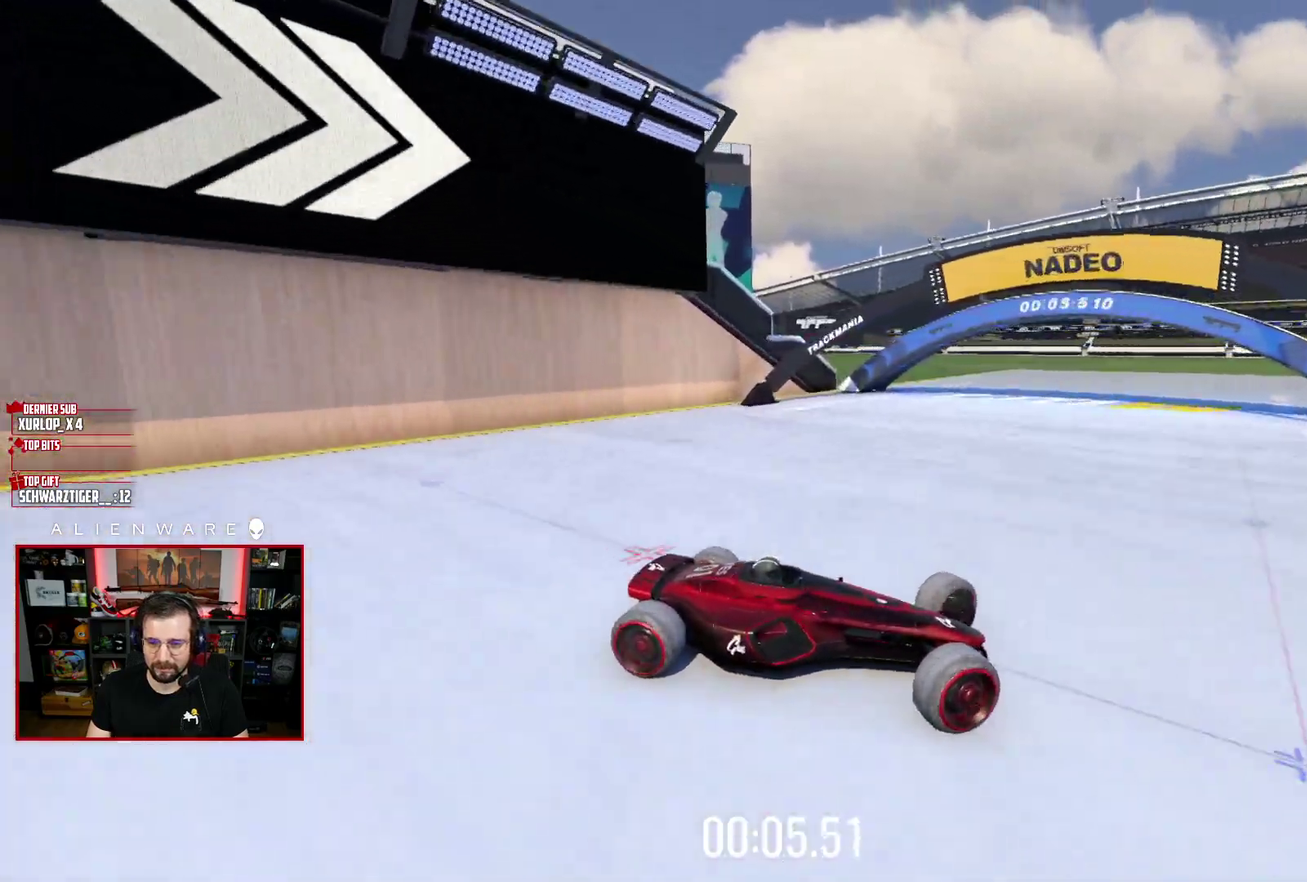
{"buttons": ["X"], "left_stick": "left", "right_stick": "center", "events": []}
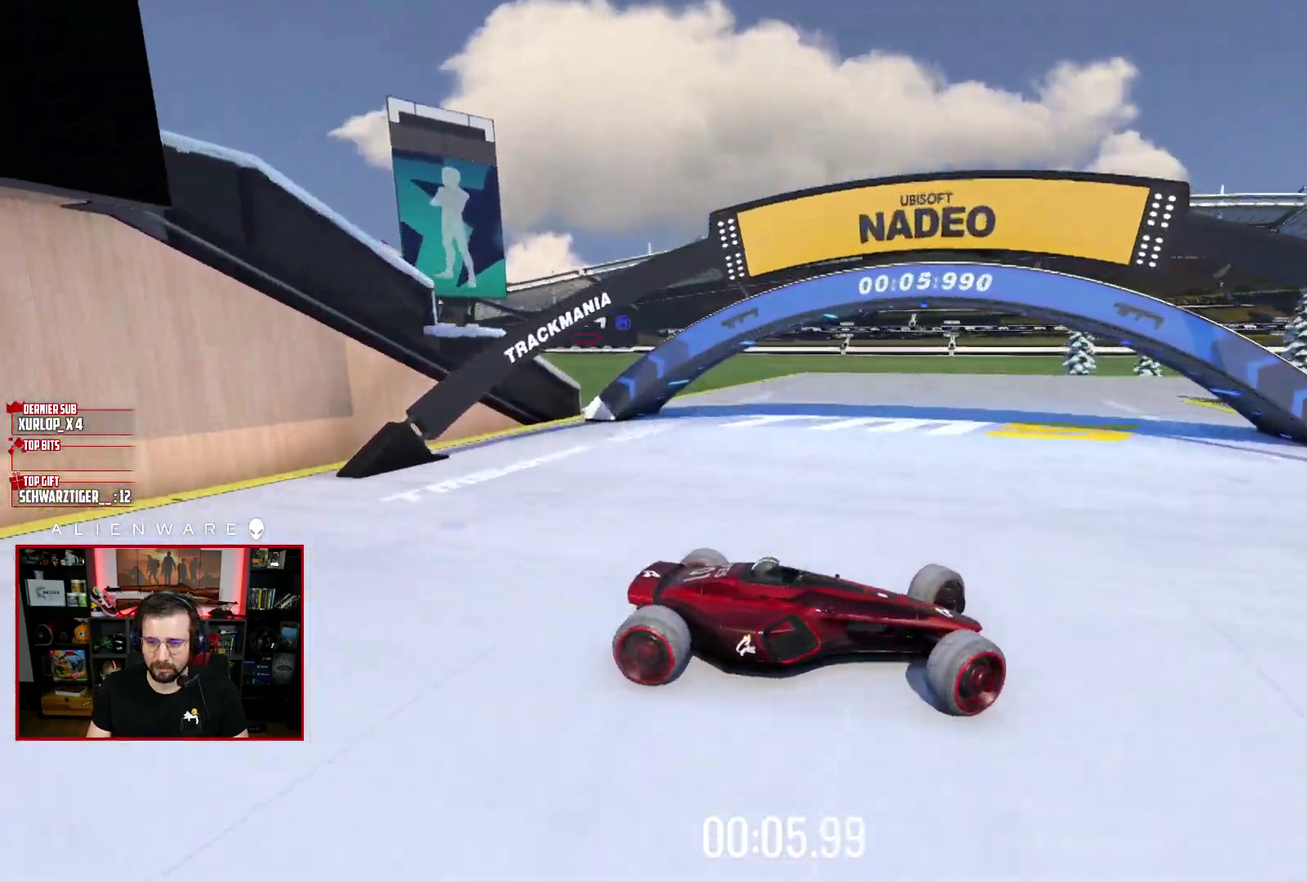
{"buttons": [], "left_stick": "right", "right_stick": "center", "events": [[317, "left_stick", "right"], [367, "X", "up"]]}
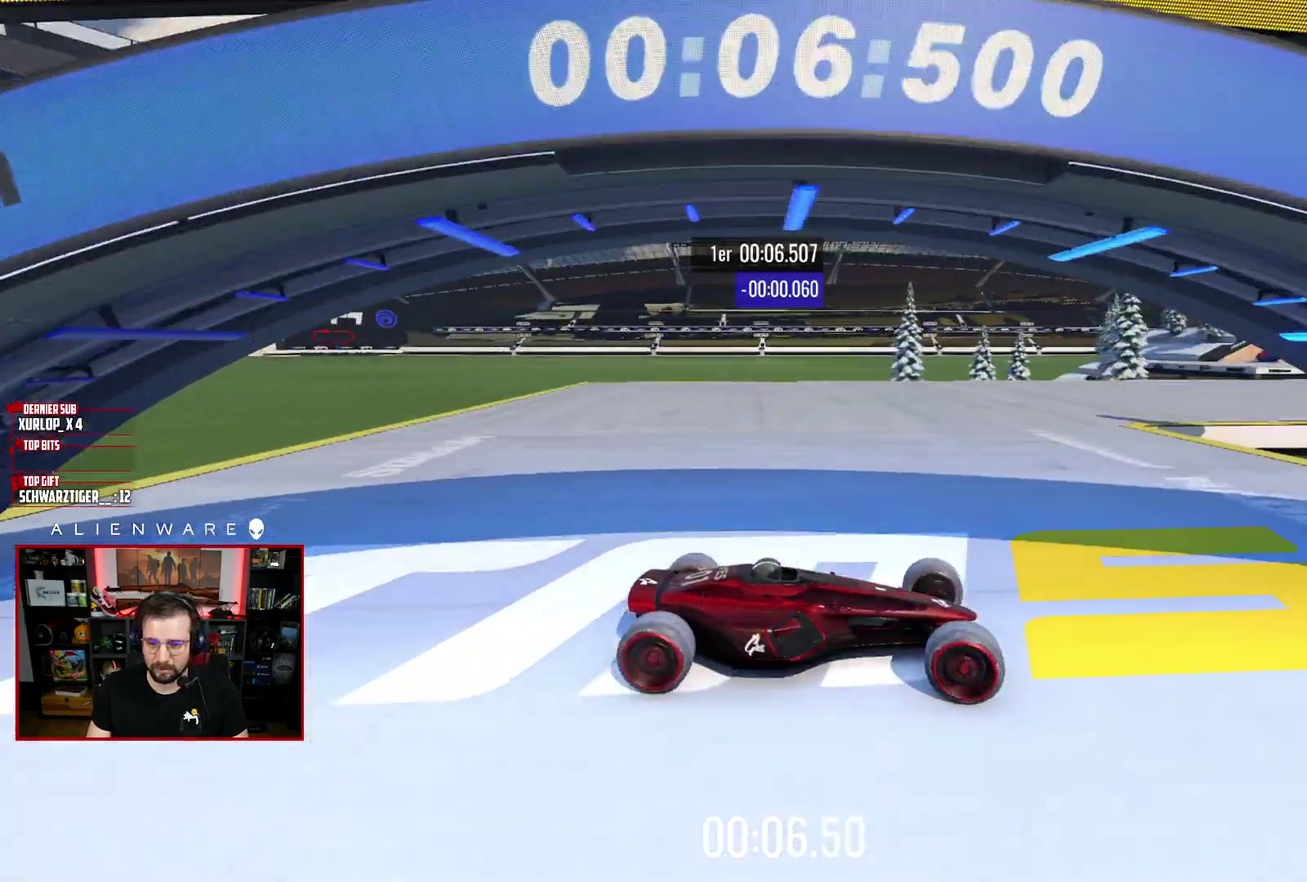
{"buttons": ["X"], "left_stick": "up-left", "right_stick": "center", "events": [[250, "left_stick", "up-left"], [317, "X", "down"]]}
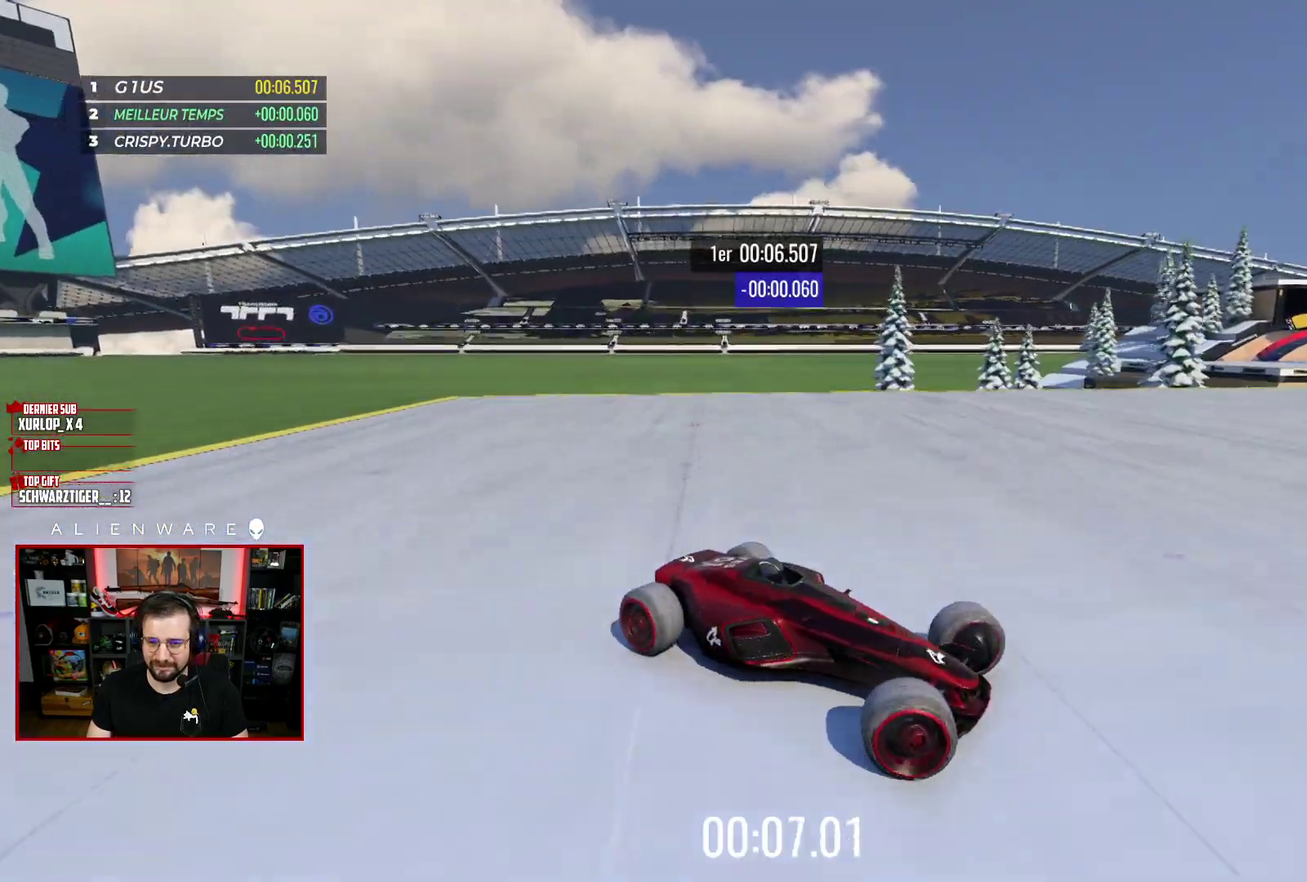
{"buttons": ["X"], "left_stick": "up-left", "right_stick": "center", "events": []}
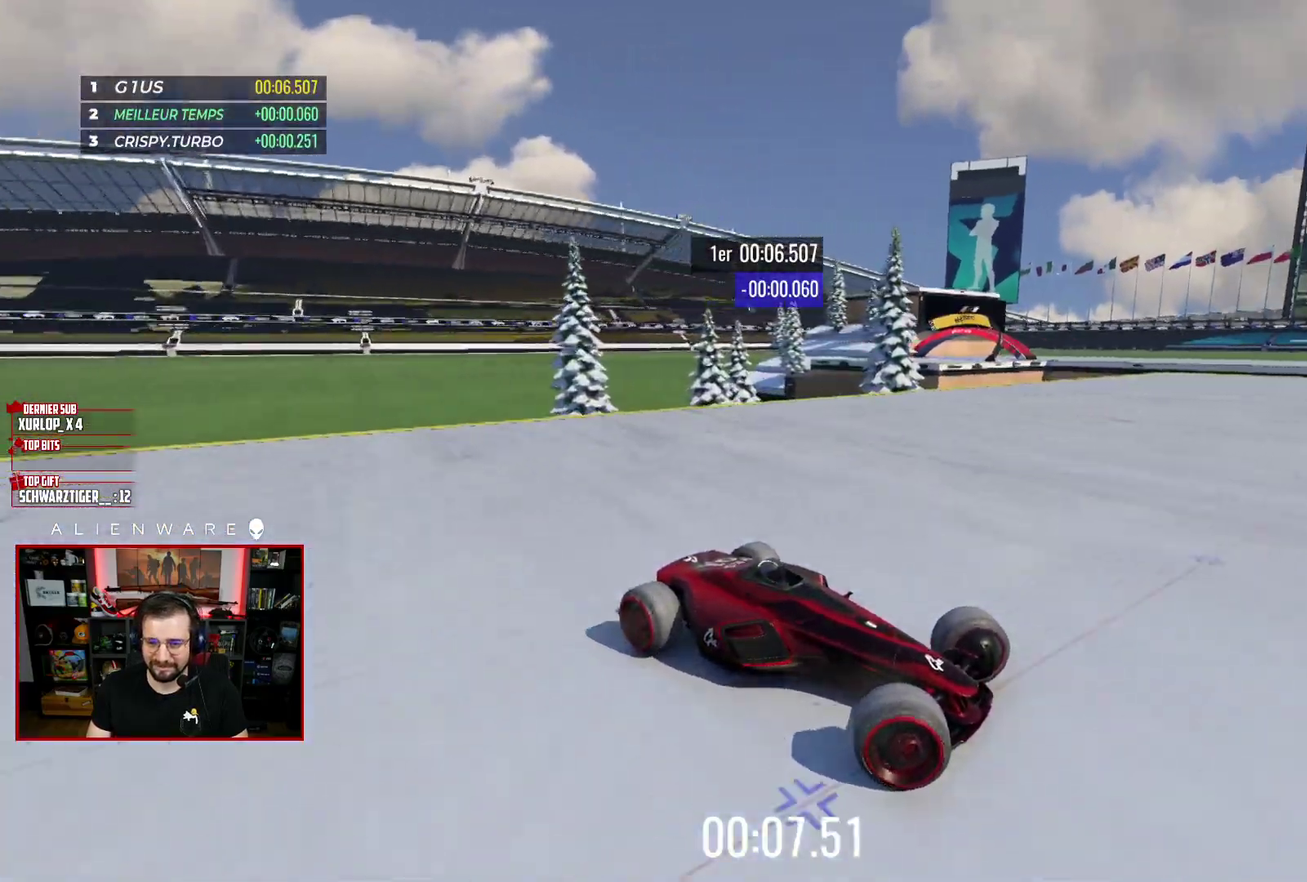
{"buttons": ["X"], "left_stick": "up-left", "right_stick": "center", "events": []}
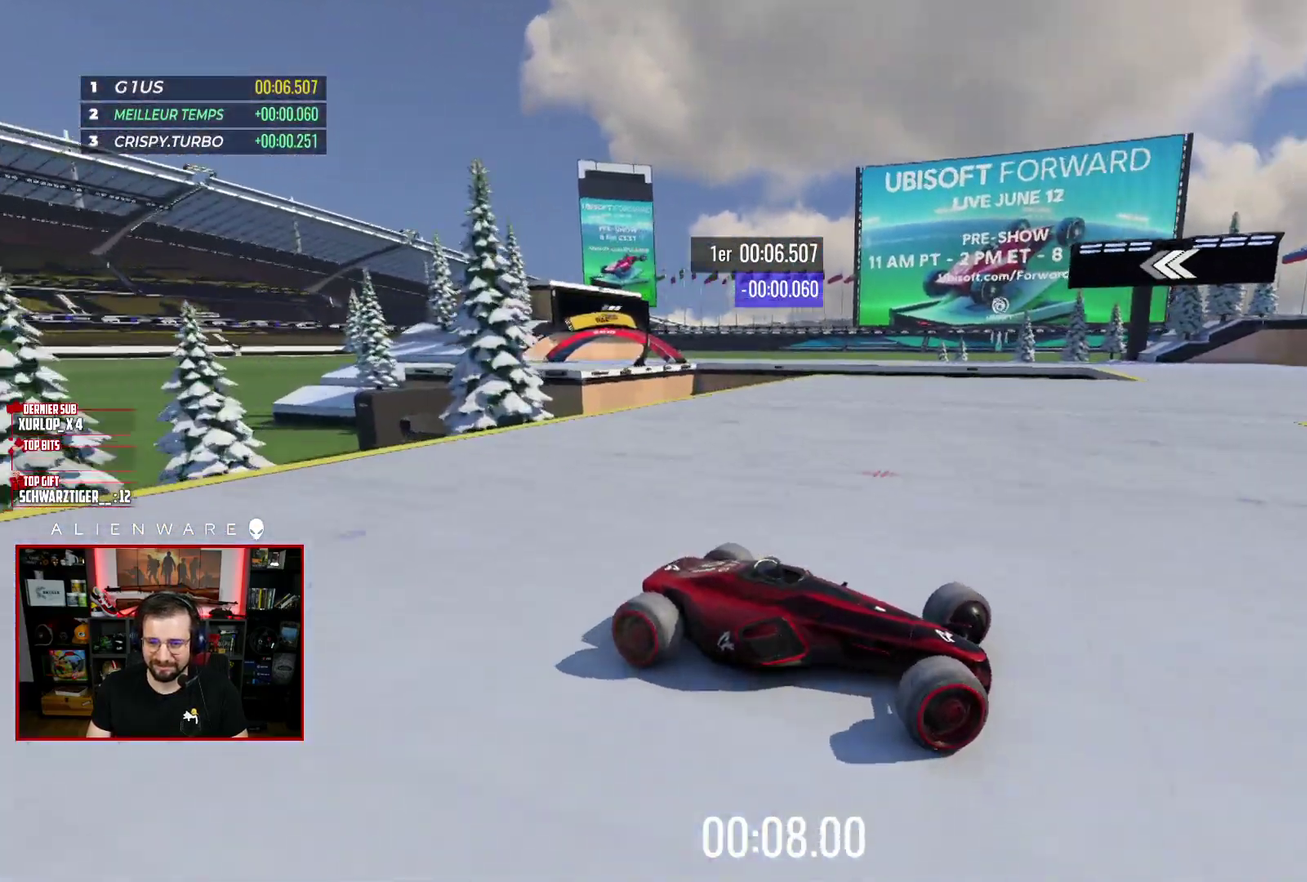
{"buttons": [], "left_stick": "left", "right_stick": "center", "events": [[67, "left_stick", "left"], [367, "X", "up"]]}
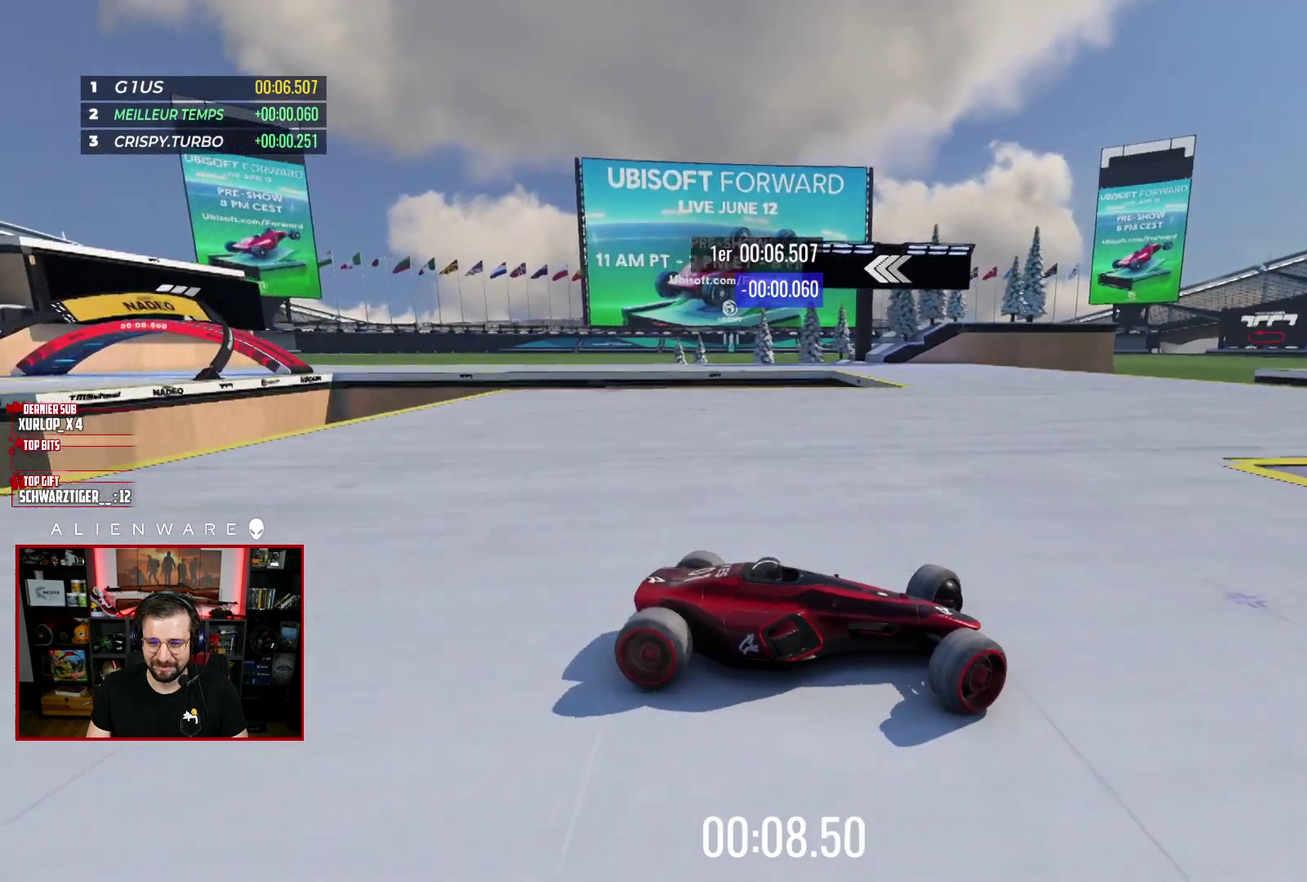
{"buttons": ["X"], "left_stick": "center", "right_stick": "center", "events": [[133, "left_stick", "center"], [367, "X", "down"]]}
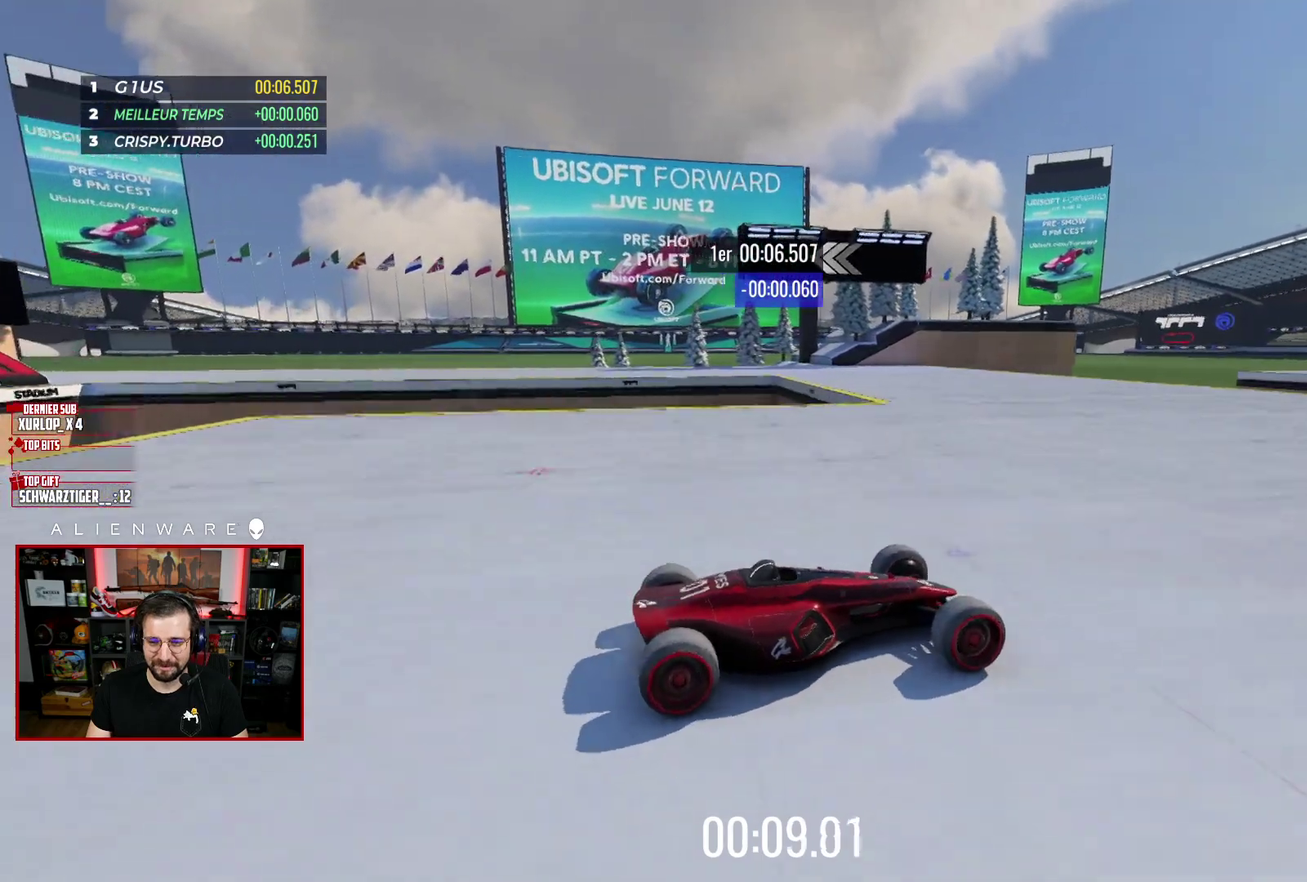
{"buttons": [], "left_stick": "left", "right_stick": "center", "events": [[100, "X", "up"], [100, "left_stick", "left"]]}
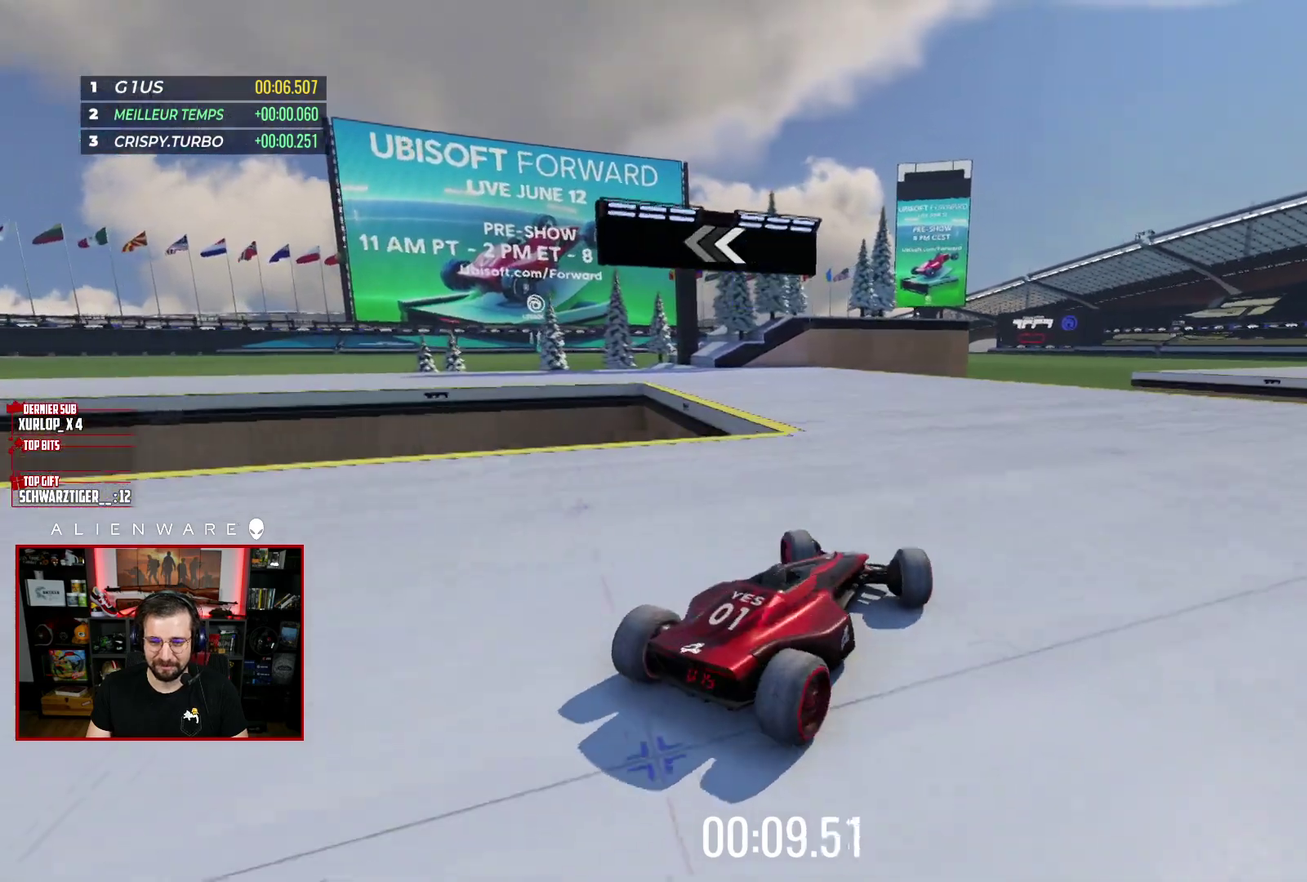
{"buttons": ["X"], "left_stick": "center", "right_stick": "center", "events": [[50, "left_stick", "center"], [133, "X", "down"], [150, "left_stick", "right"], [333, "left_stick", "center"]]}
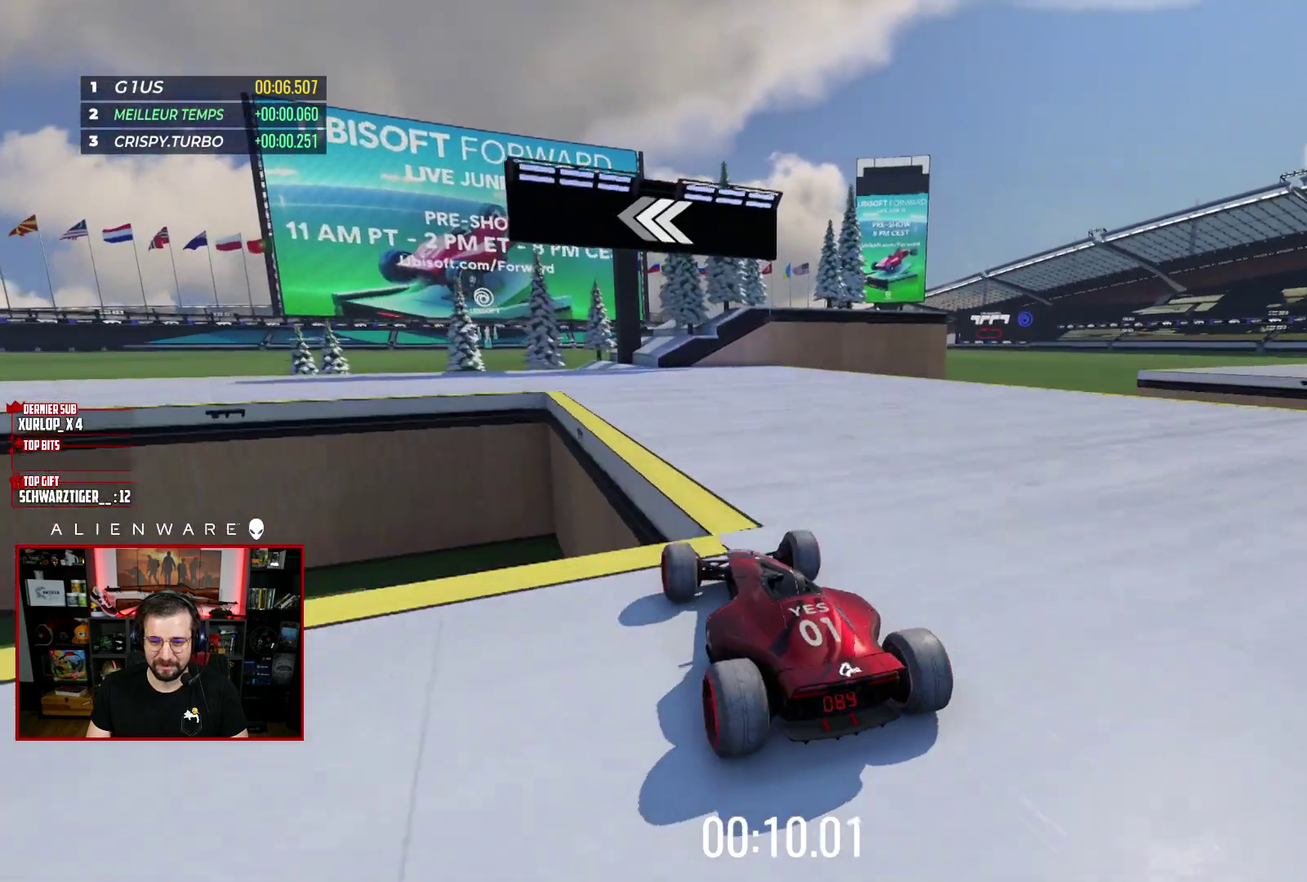
{"buttons": [], "left_stick": "up-right", "right_stick": "center"}
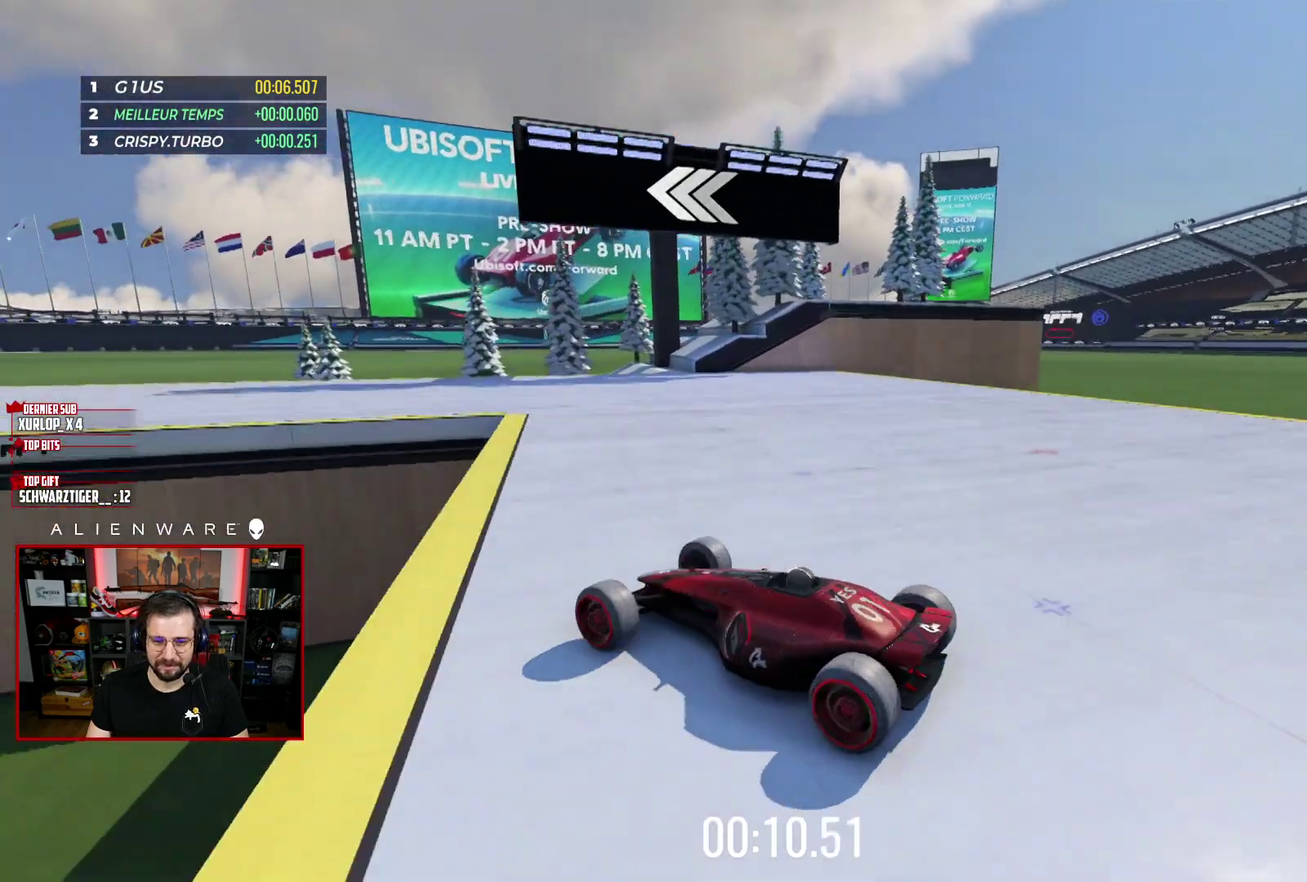
{"buttons": ["X"], "left_stick": "center", "right_stick": "center"}
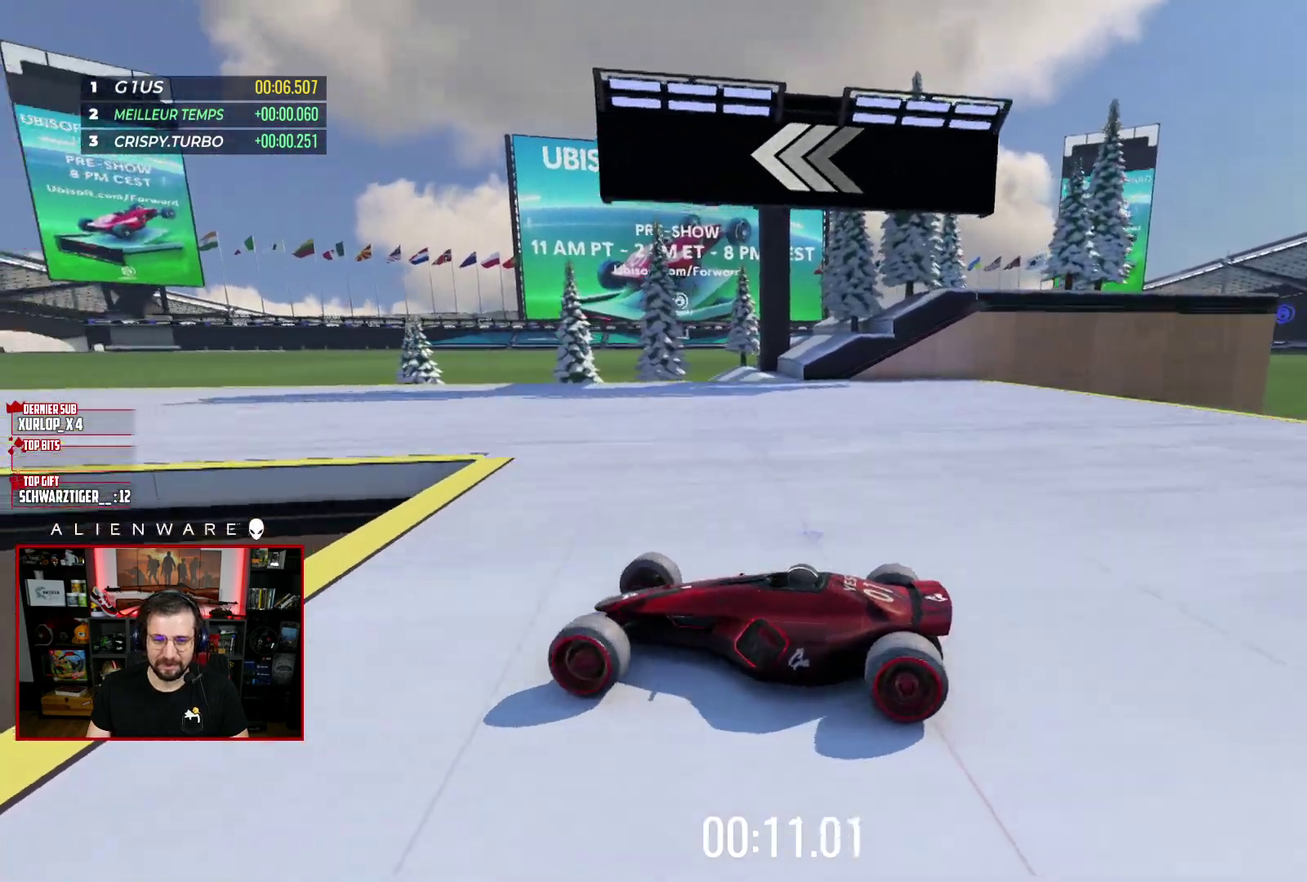
{"buttons": ["X"], "left_stick": "center", "right_stick": "center", "events": []}
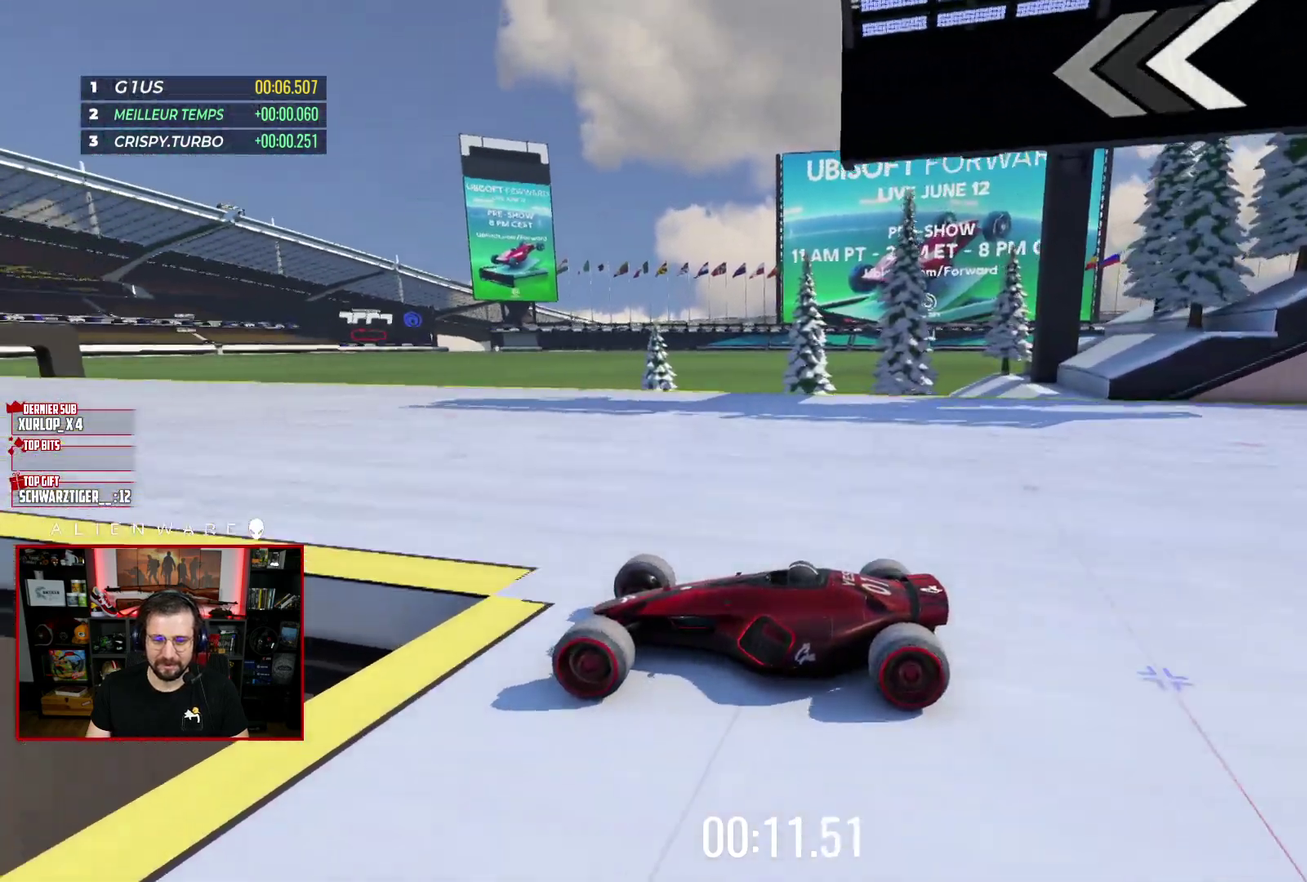
{"buttons": ["X"], "left_stick": "center", "right_stick": "center", "events": []}
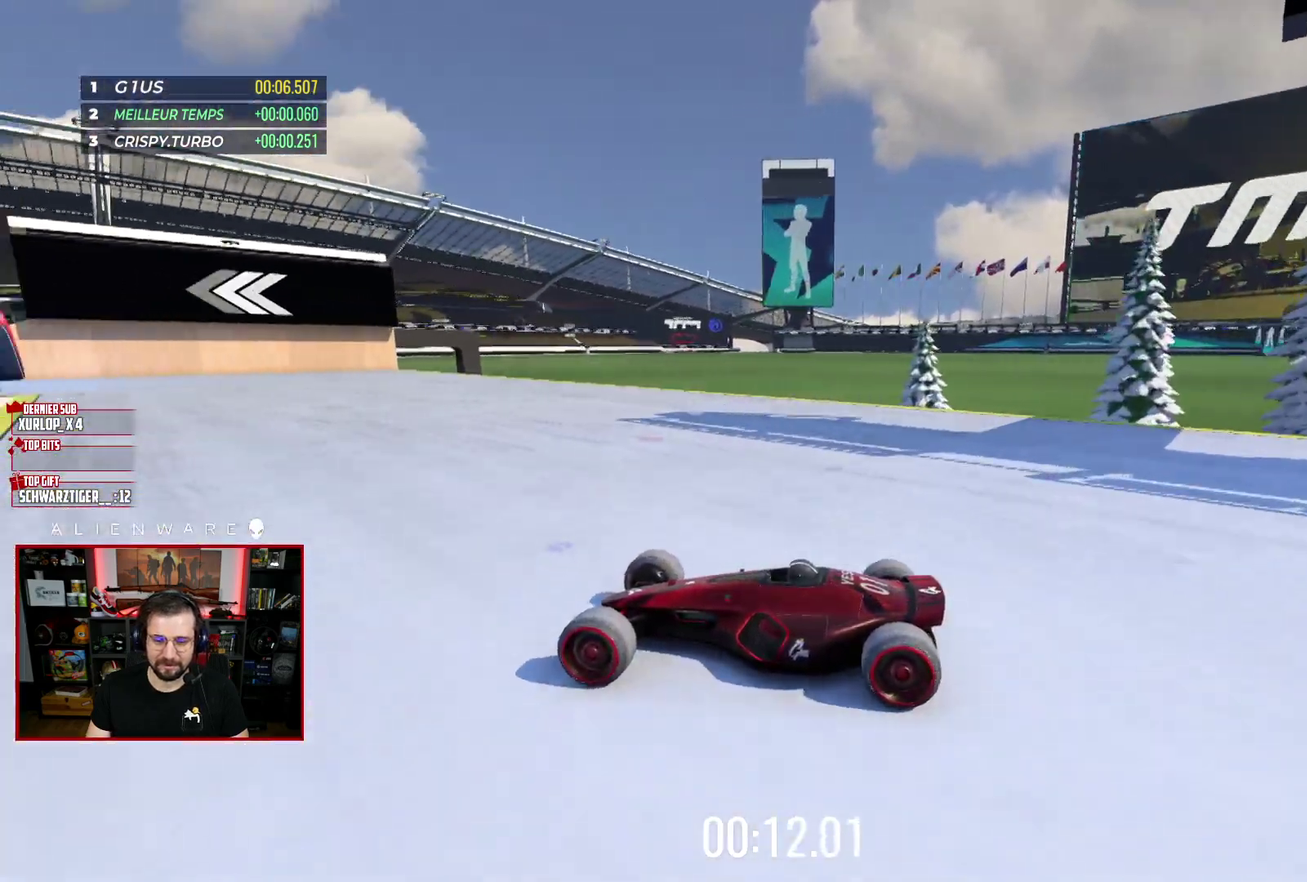
{"buttons": ["X"], "left_stick": "right", "right_stick": "center", "events": [[417, "left_stick", "right"]]}
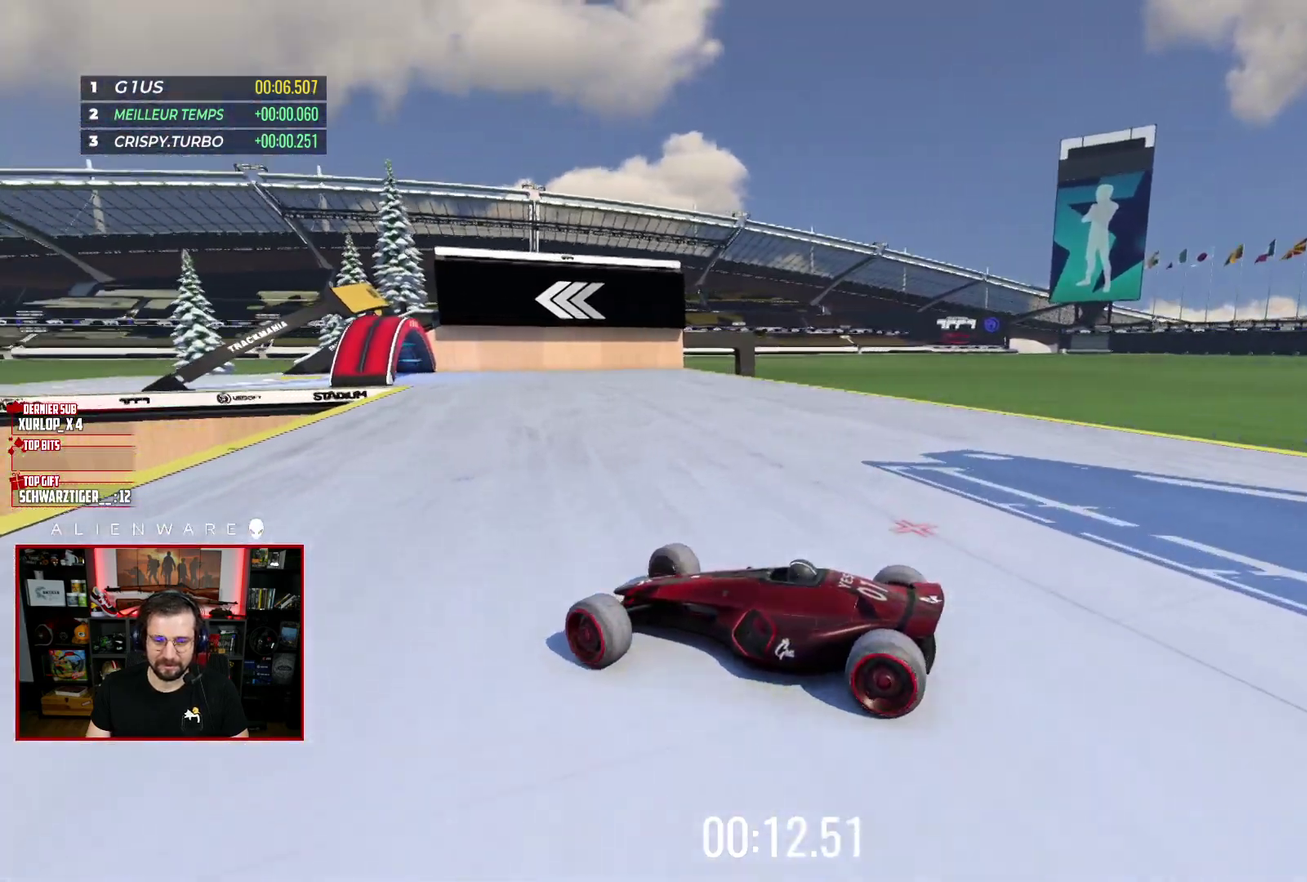
{"buttons": ["X"], "left_stick": "right", "right_stick": "center", "events": [[267, "left_stick", "center"], [367, "left_stick", "right"]]}
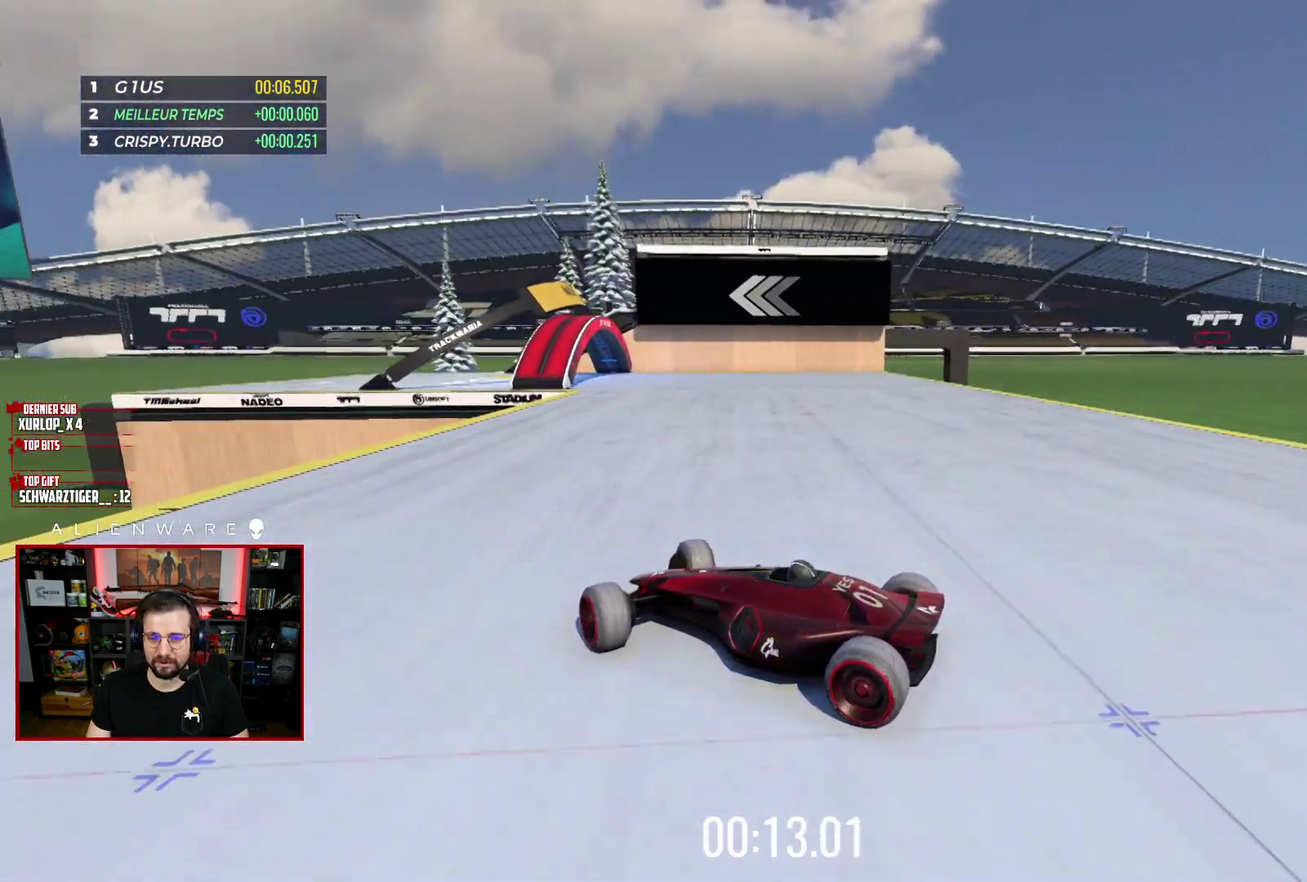
{"buttons": ["X"], "left_stick": "right", "right_stick": "center", "events": []}
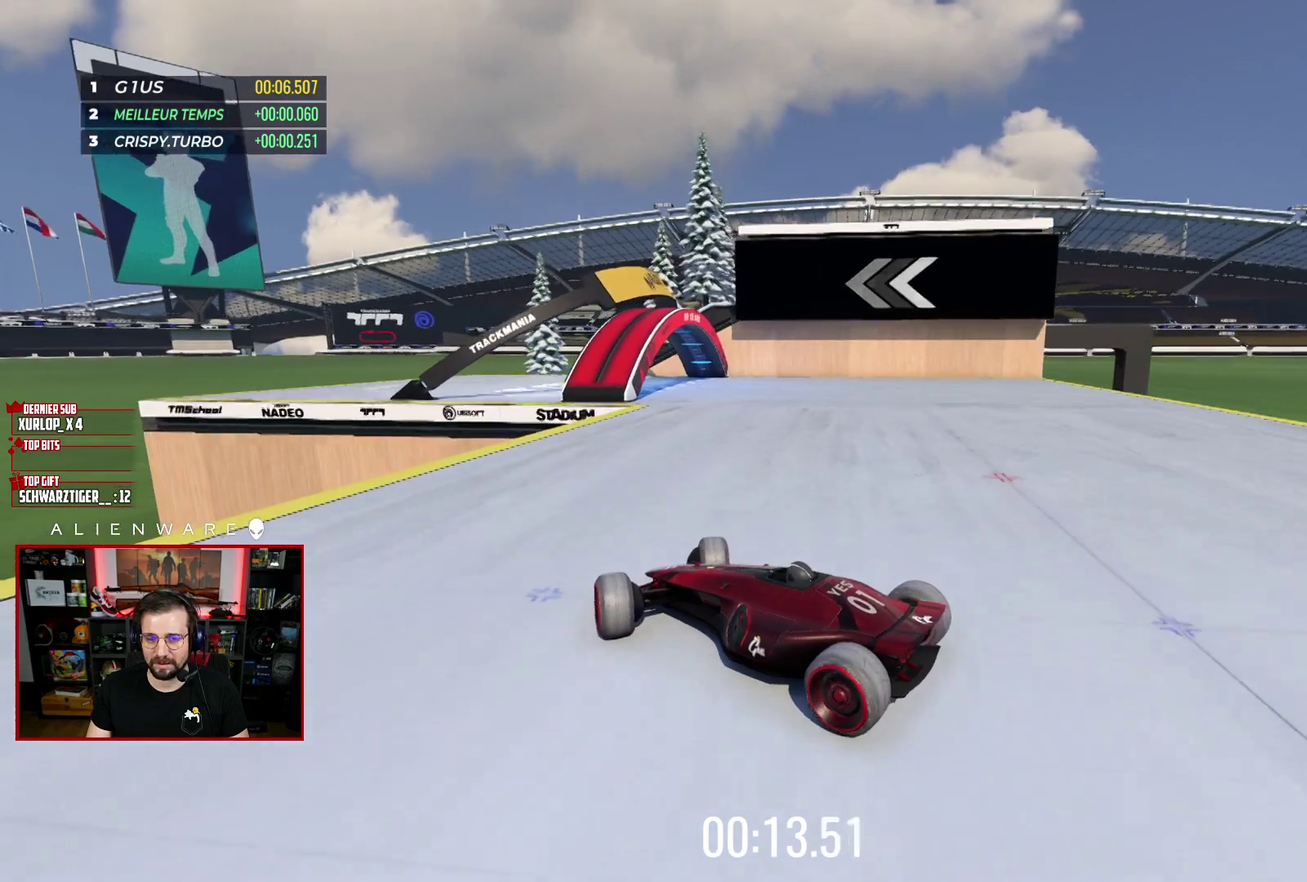
{"buttons": ["X"], "left_stick": "center", "right_stick": "center", "events": [[300, "left_stick", "center"]]}
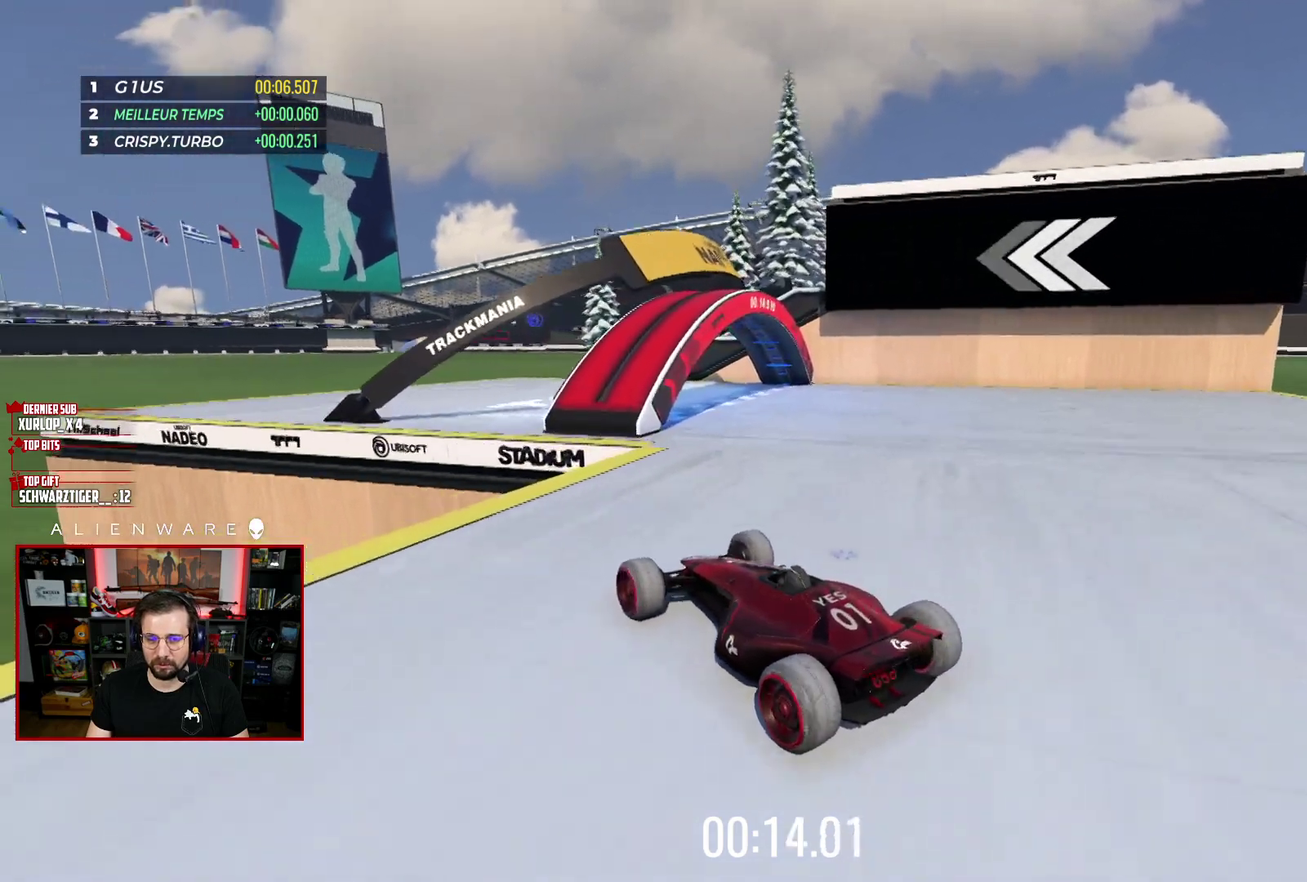
{"buttons": ["X"], "left_stick": "center", "right_stick": "center", "events": [[167, "left_stick", "right"], [350, "left_stick", "center"]]}
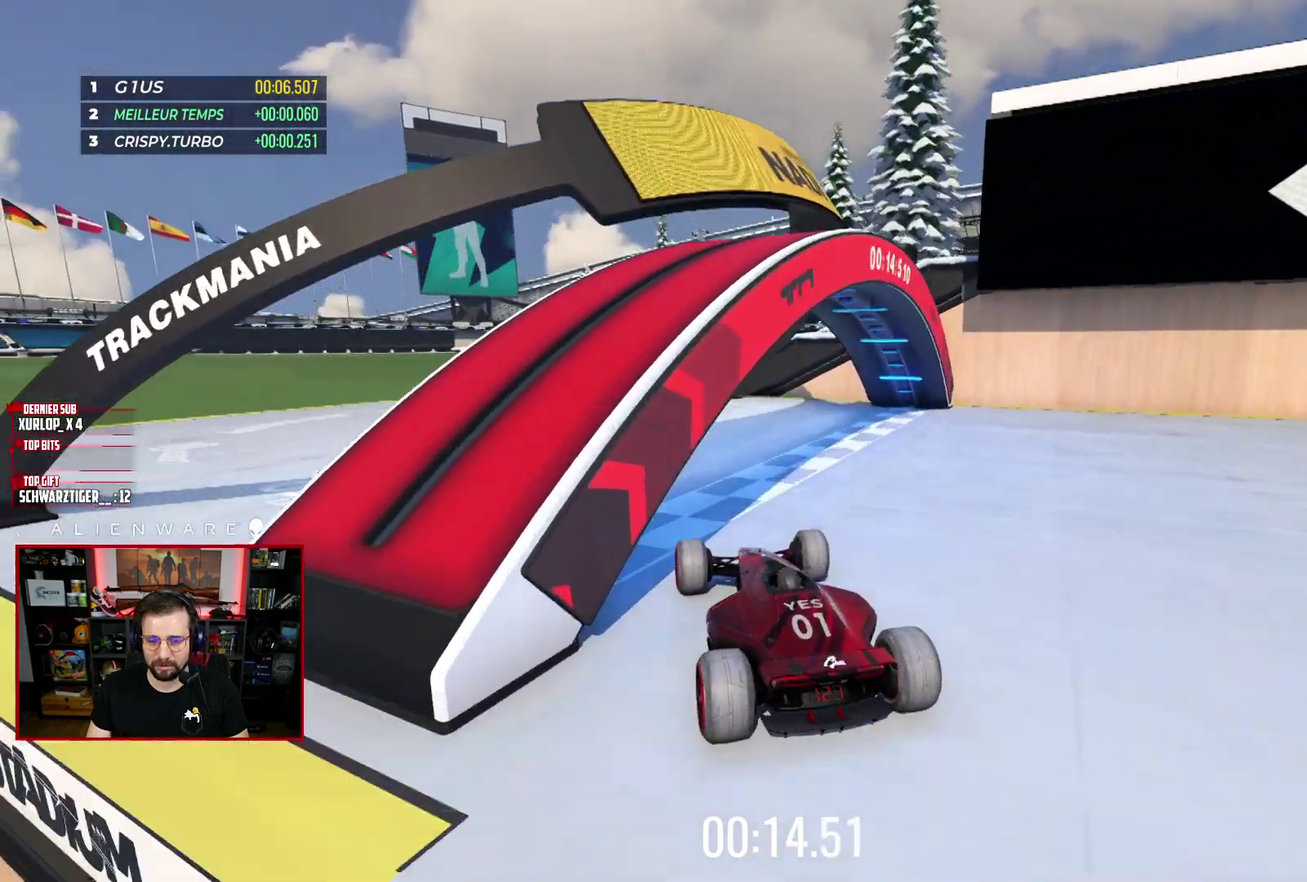
{"buttons": [], "left_stick": "center", "right_stick": "center", "events": [[333, "X", "up"]]}